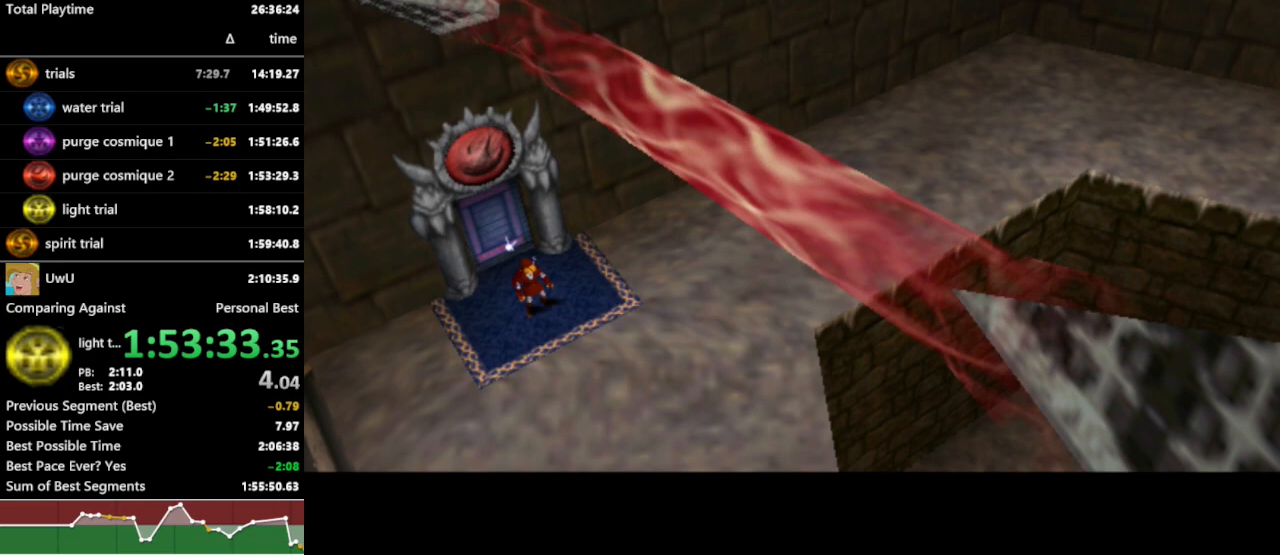
Gameplay with a controller (Nintendo layout); each line is a JSON object with the inputs held at the frame after it. "events" lists button and stick changes between this image and that frame as [ms after this image, input, new state], when the widget could be followed in between. Not read: L3 R3 START.
{"buttons": ["R1"], "left_stick": "center", "right_stick": "center", "events": []}
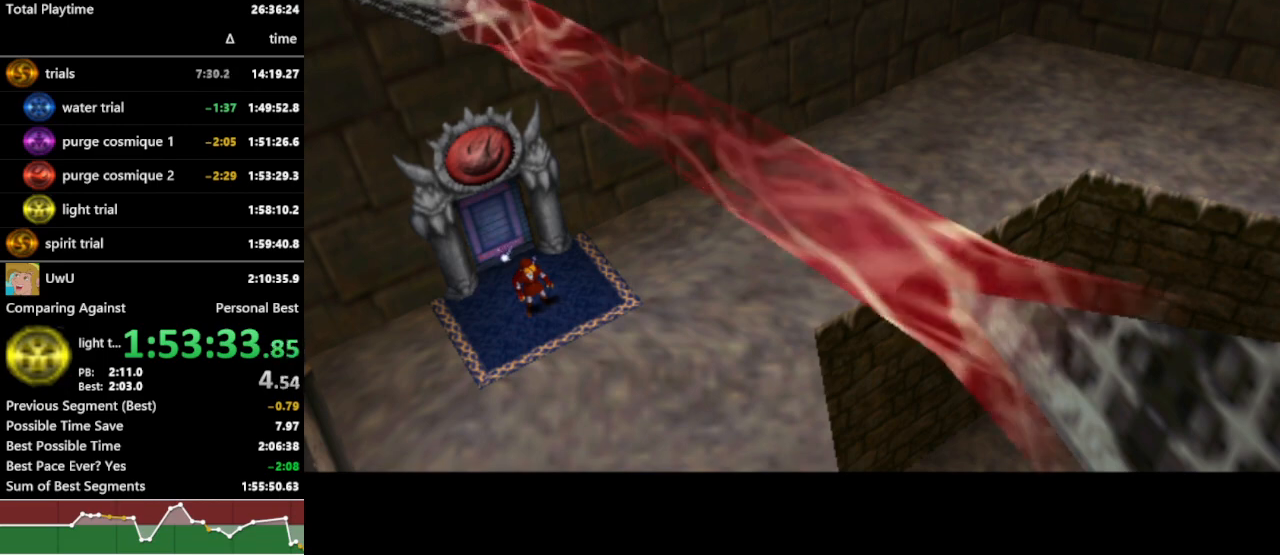
{"buttons": ["R1"], "left_stick": "center", "right_stick": "center", "events": []}
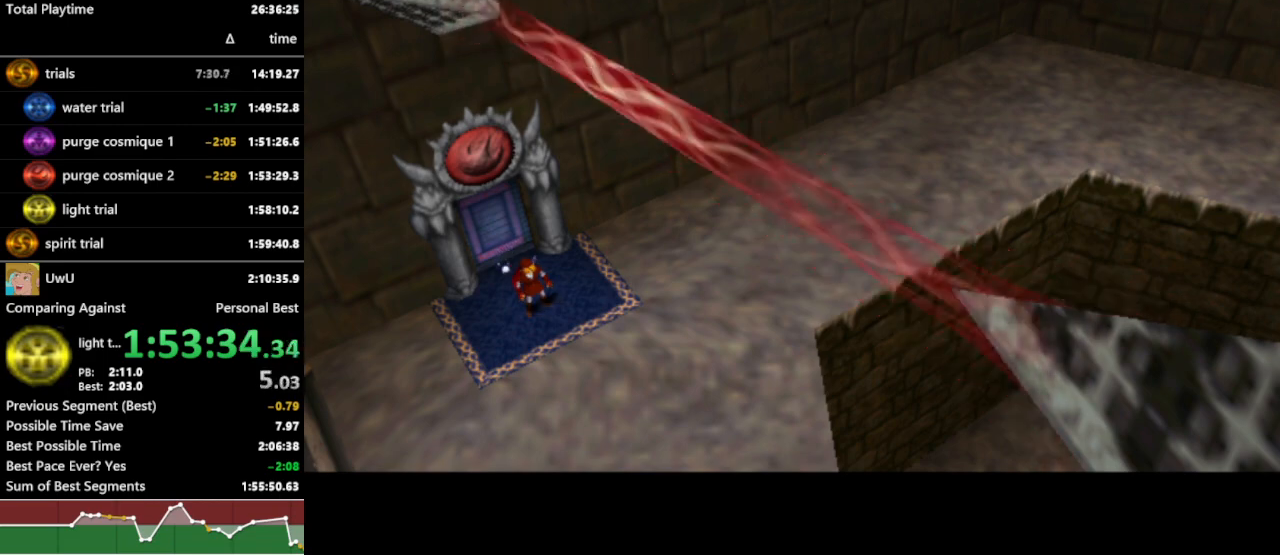
{"buttons": ["R1"], "left_stick": "center", "right_stick": "center", "events": []}
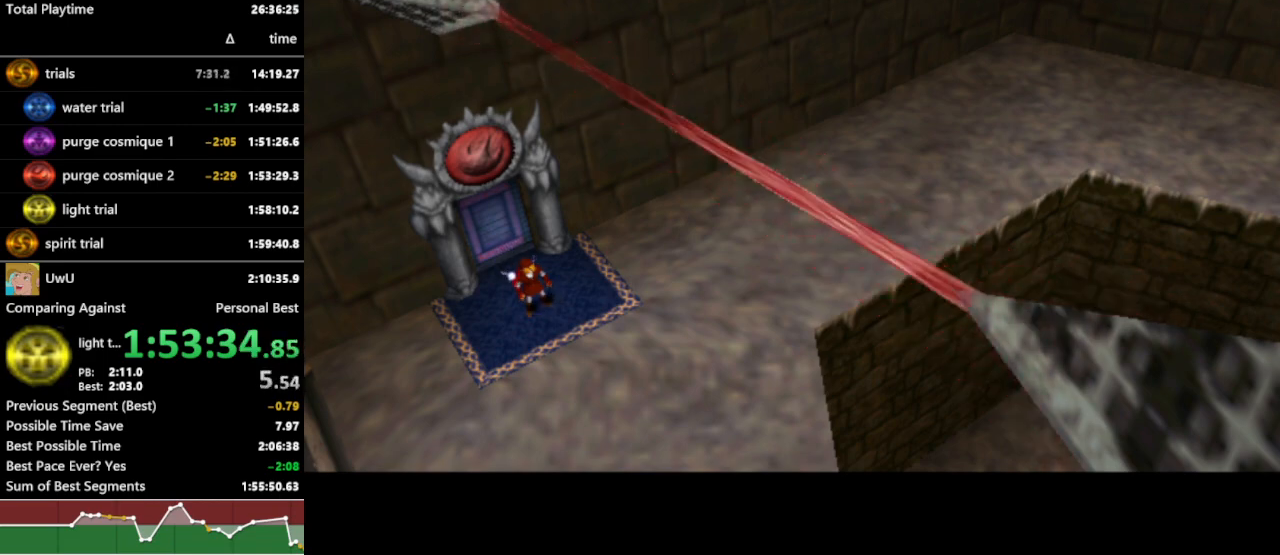
{"buttons": ["R1"], "left_stick": "center", "right_stick": "center", "events": []}
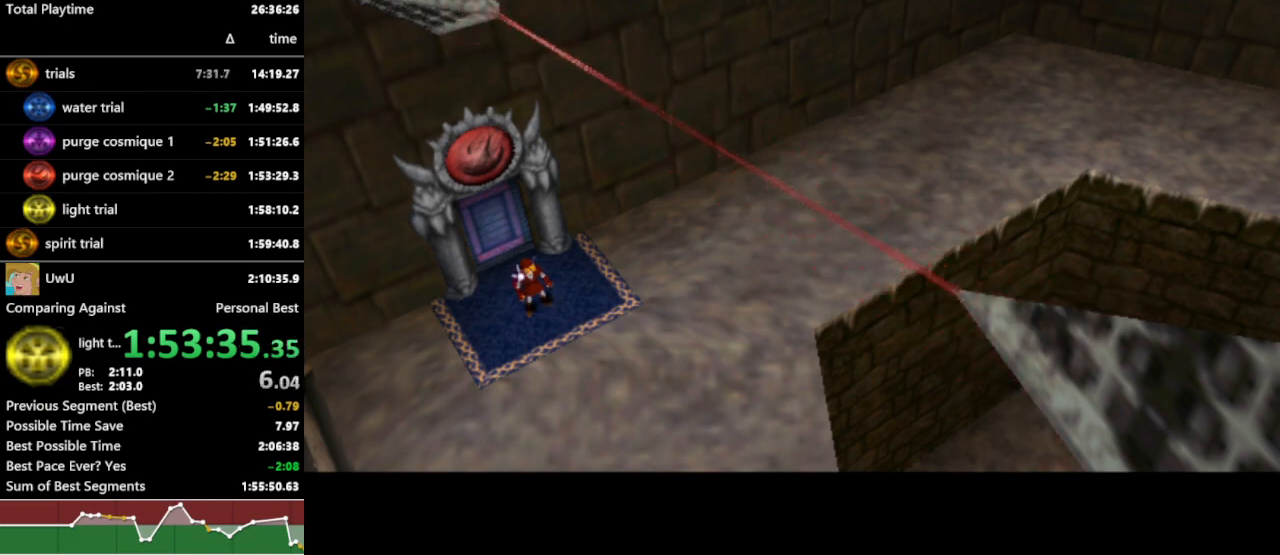
{"buttons": ["R1"], "left_stick": "right", "right_stick": "center", "events": [[467, "left_stick", "right"]]}
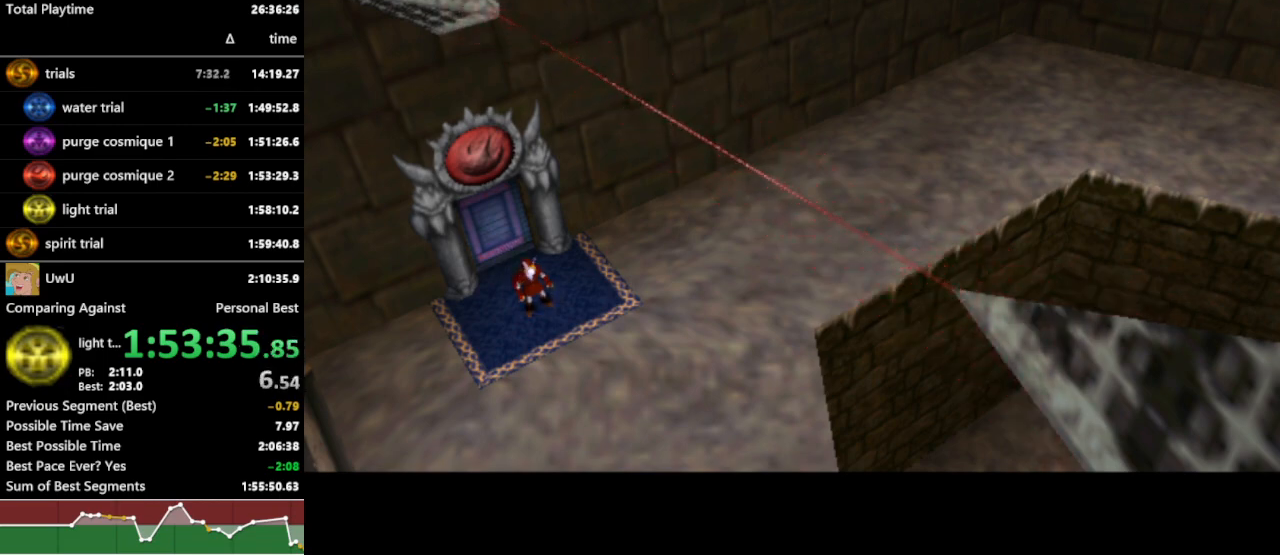
{"buttons": ["R1"], "left_stick": "up-right", "right_stick": "center", "events": [[100, "left_stick", "up-right"]]}
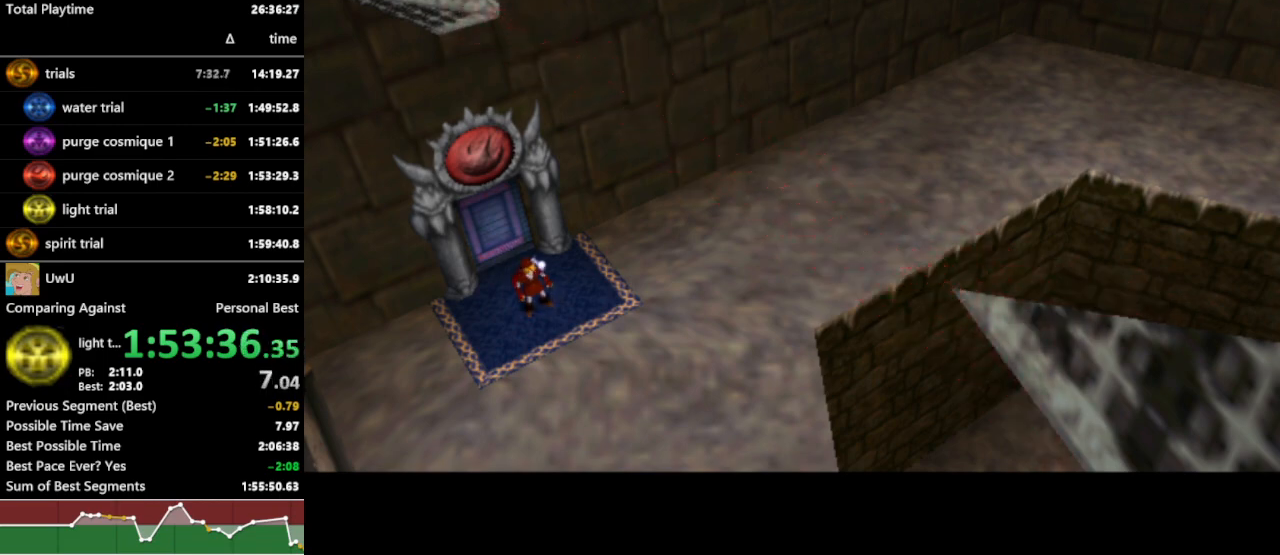
{"buttons": ["R1"], "left_stick": "up-right", "right_stick": "center", "events": []}
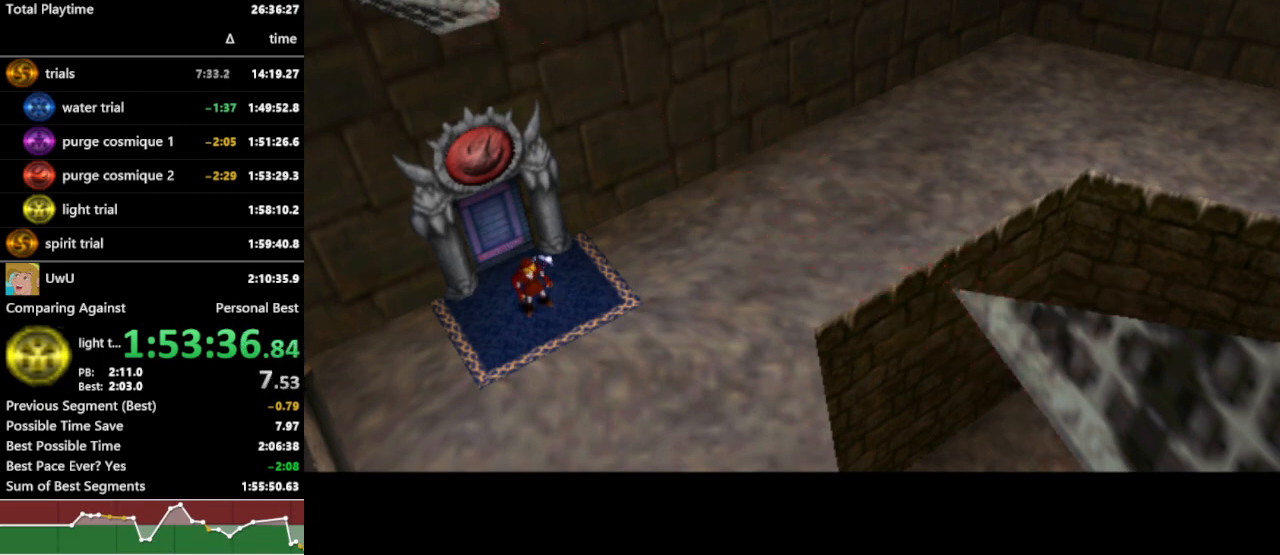
{"buttons": ["R1"], "left_stick": "up-right", "right_stick": "center", "events": []}
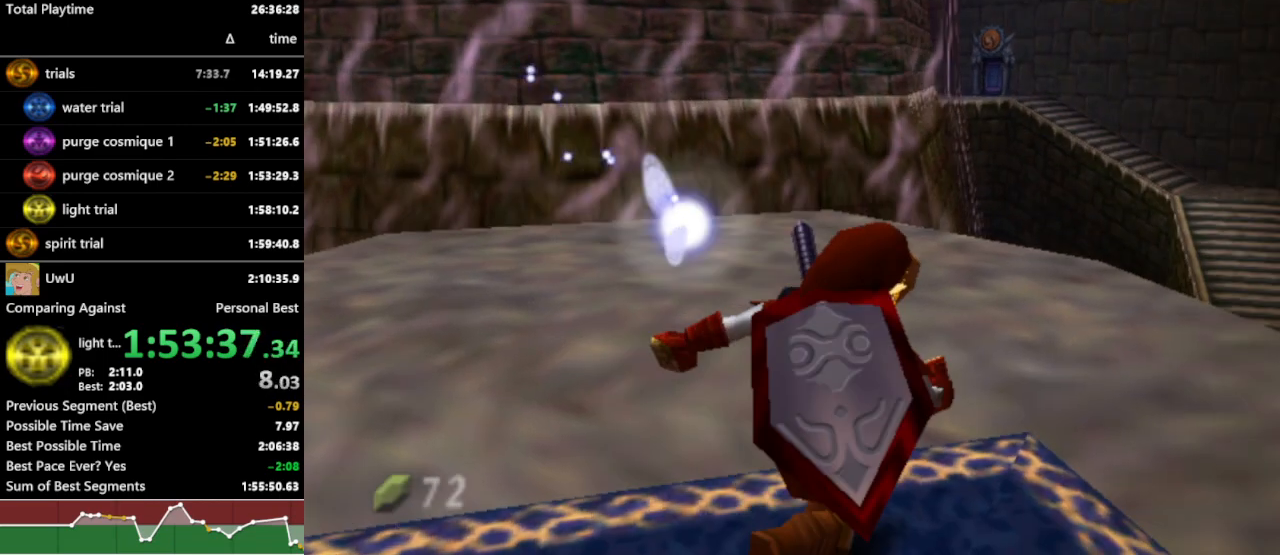
{"buttons": ["R1"], "left_stick": "up-right", "right_stick": "center", "events": [[200, "A", "down"], [300, "A", "up"]]}
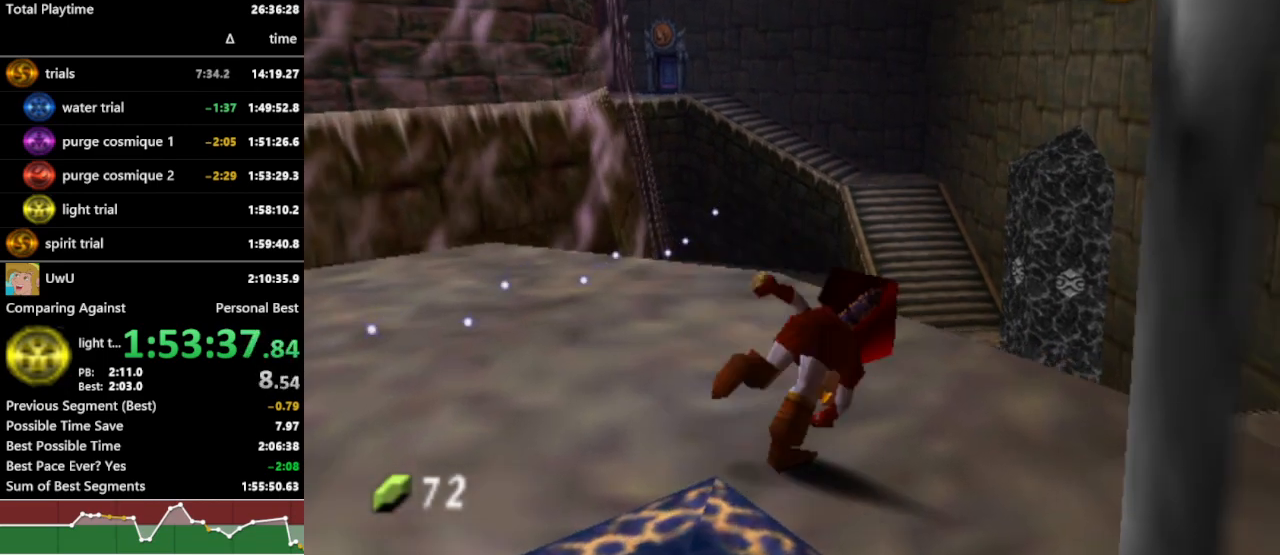
{"buttons": ["R1"], "left_stick": "up-right", "right_stick": "center", "events": []}
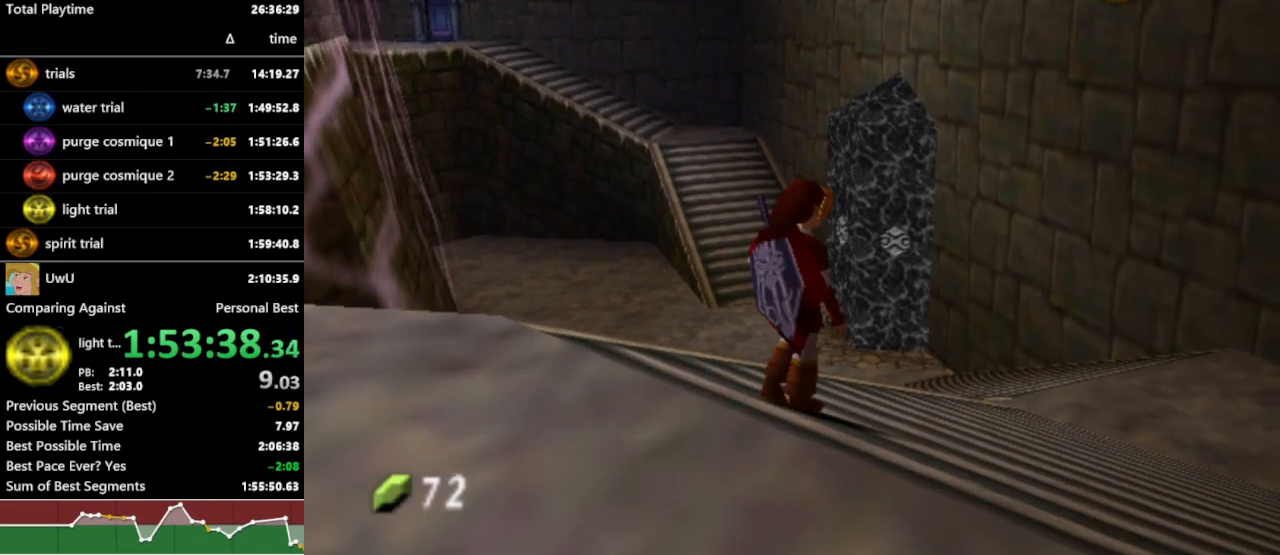
{"buttons": ["R1"], "left_stick": "up", "right_stick": "center", "events": [[133, "A", "down"], [233, "A", "up"], [433, "left_stick", "up"]]}
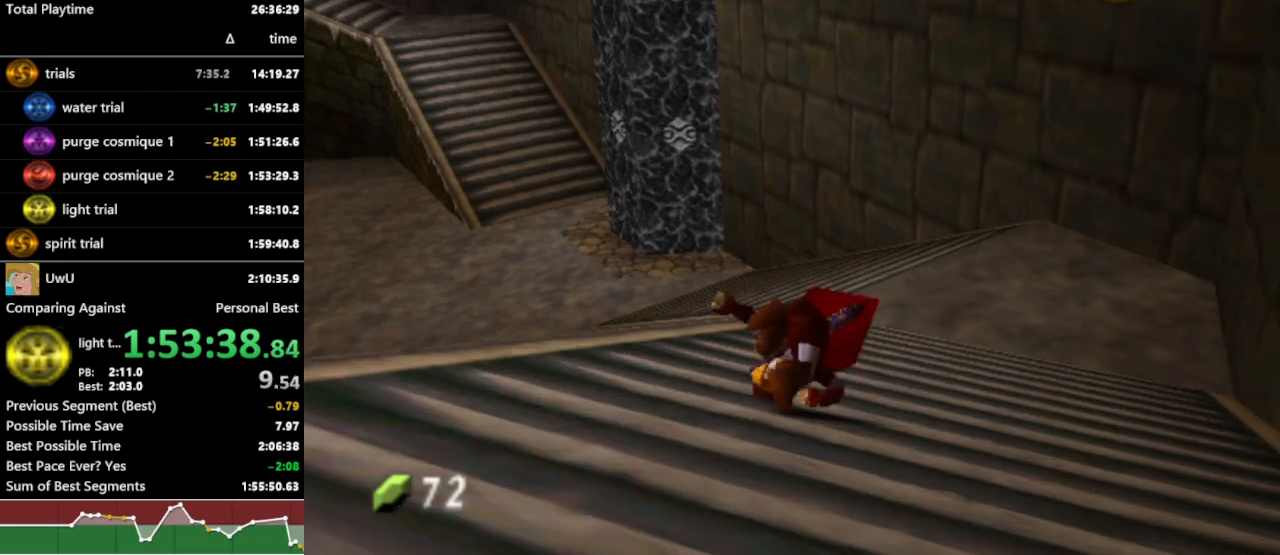
{"buttons": ["A", "R1"], "left_stick": "up", "right_stick": "center", "events": [[467, "A", "down"]]}
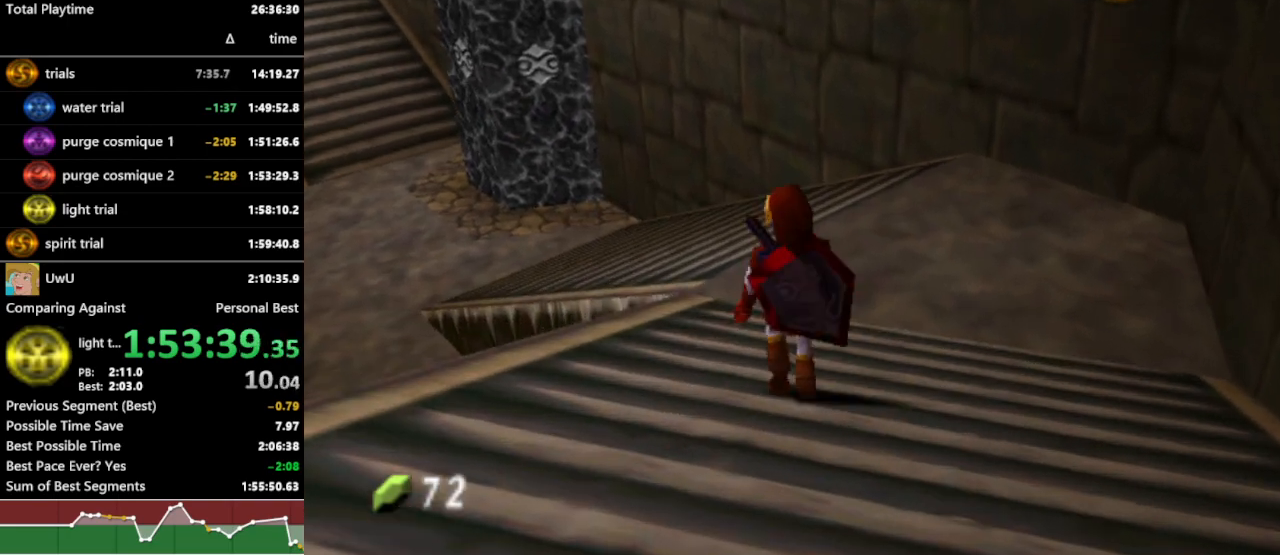
{"buttons": ["R1"], "left_stick": "up", "right_stick": "center", "events": [[67, "A", "up"]]}
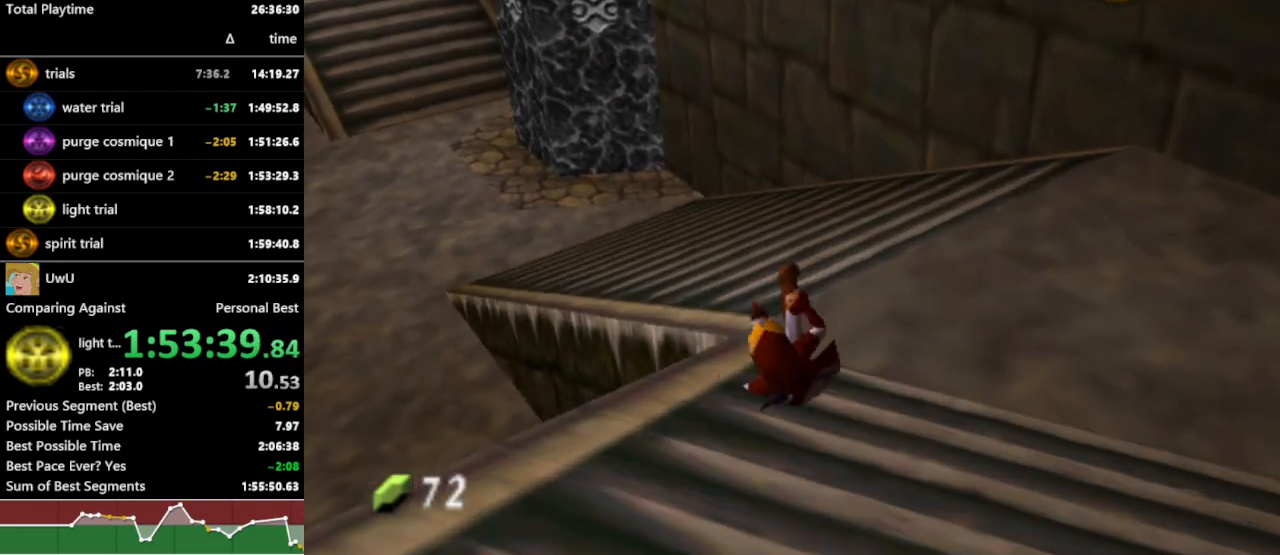
{"buttons": ["R1"], "left_stick": "up-left", "right_stick": "center", "events": [[33, "left_stick", "up-left"], [300, "A", "down"], [400, "A", "up"]]}
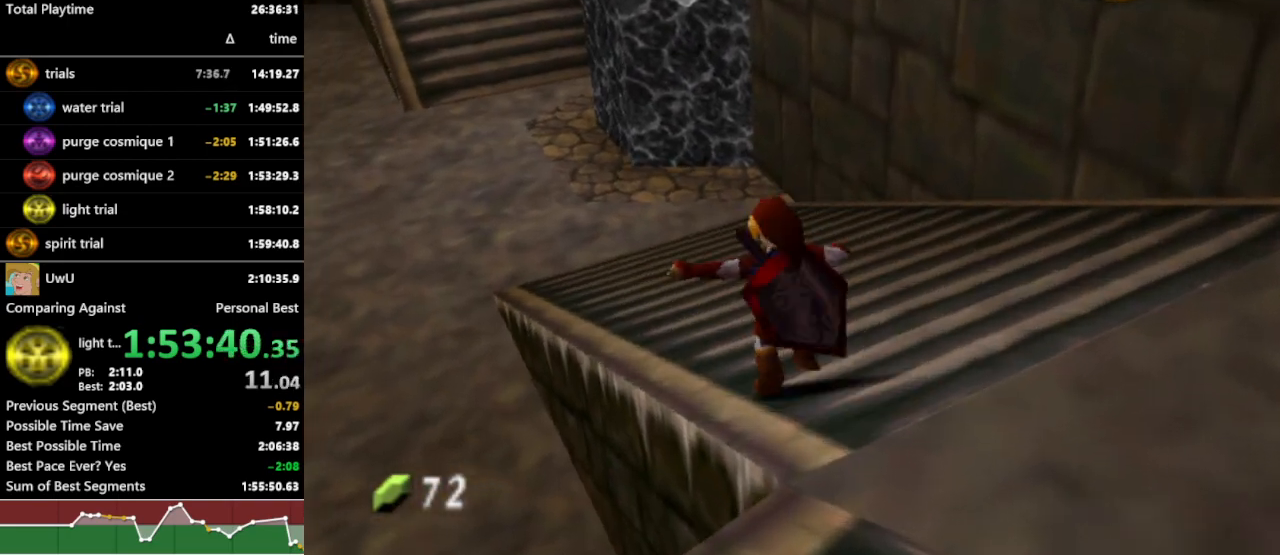
{"buttons": ["R1"], "left_stick": "up", "right_stick": "center", "events": [[233, "left_stick", "up"]]}
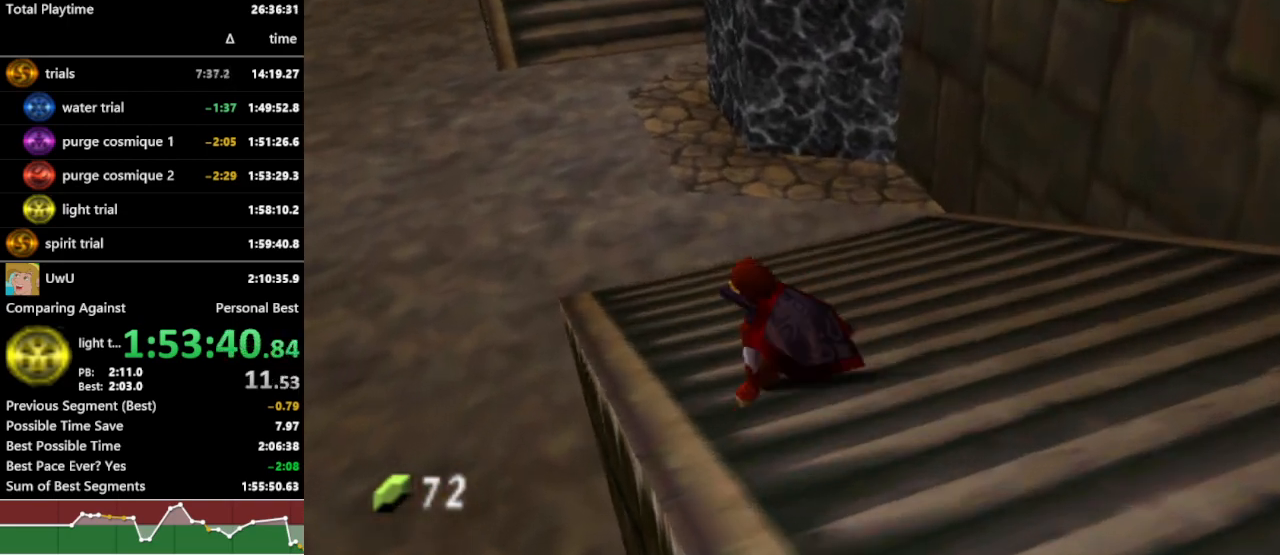
{"buttons": ["R1"], "left_stick": "up", "right_stick": "center", "events": [[100, "A", "down"], [200, "A", "up"]]}
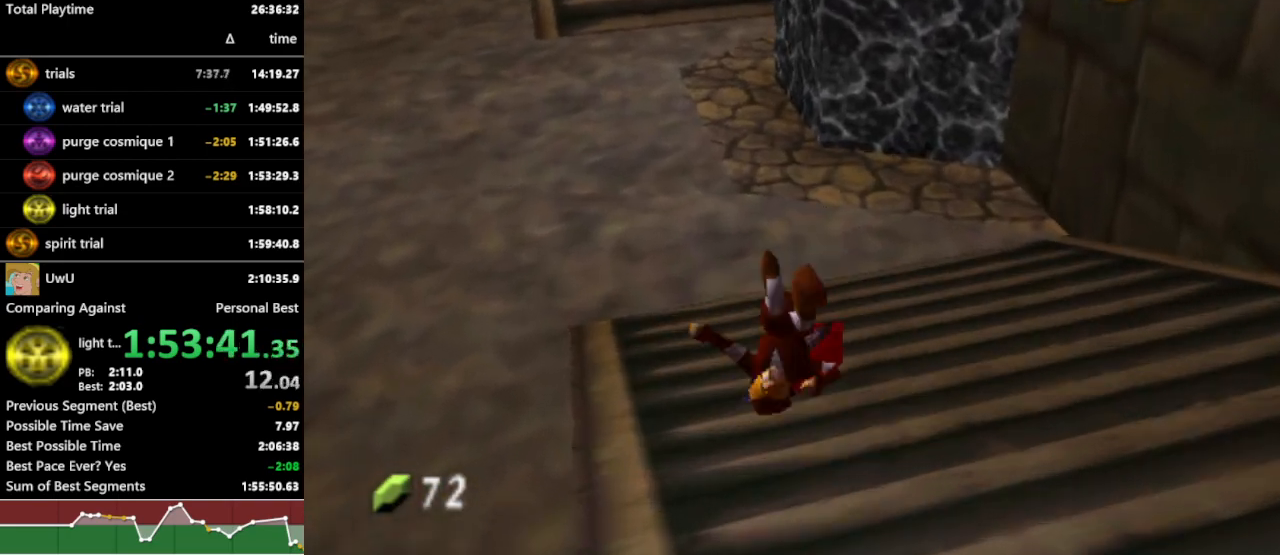
{"buttons": ["R1"], "left_stick": "up", "right_stick": "center", "events": [[367, "A", "down"], [467, "A", "up"]]}
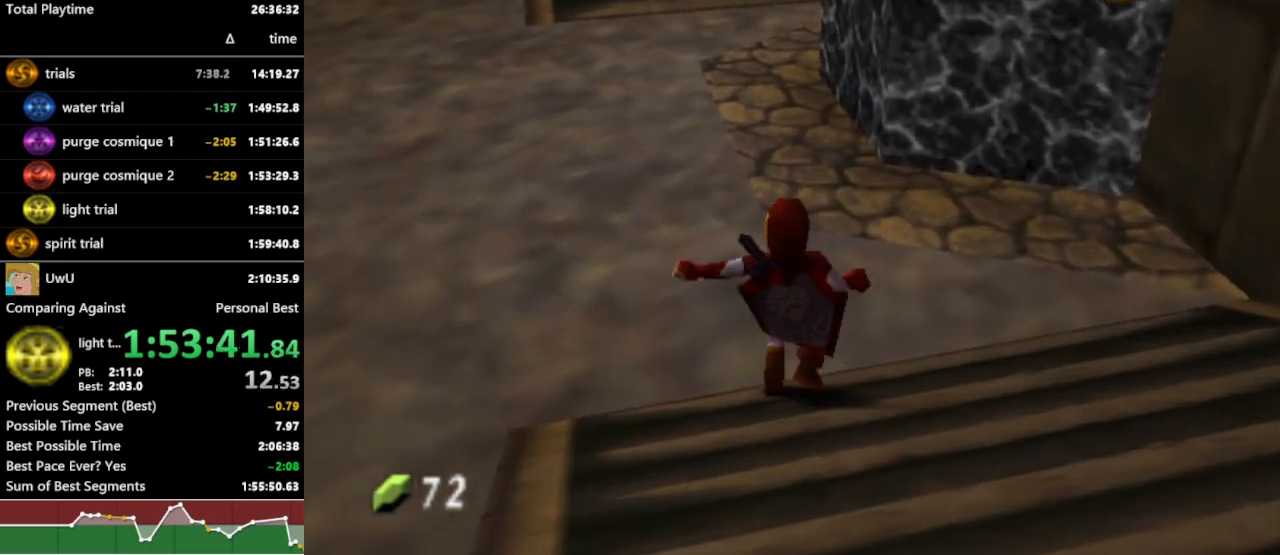
{"buttons": ["R1"], "left_stick": "up-right", "right_stick": "center", "events": [[500, "left_stick", "up-right"]]}
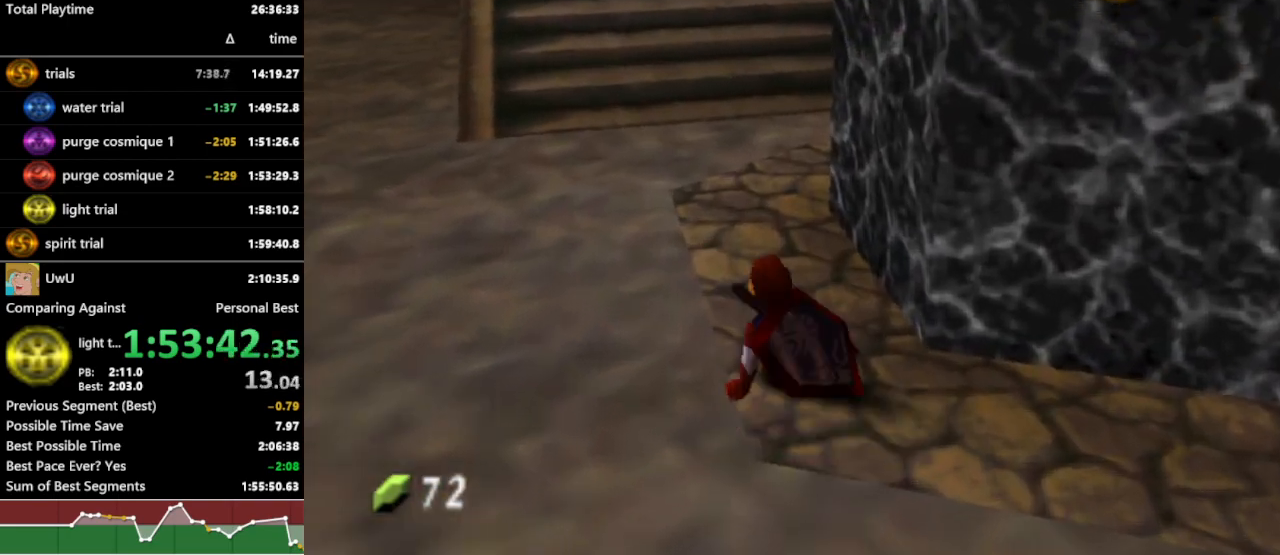
{"buttons": ["L1", "R1"], "left_stick": "center", "right_stick": "center", "events": [[400, "L1", "down"], [467, "left_stick", "center"]]}
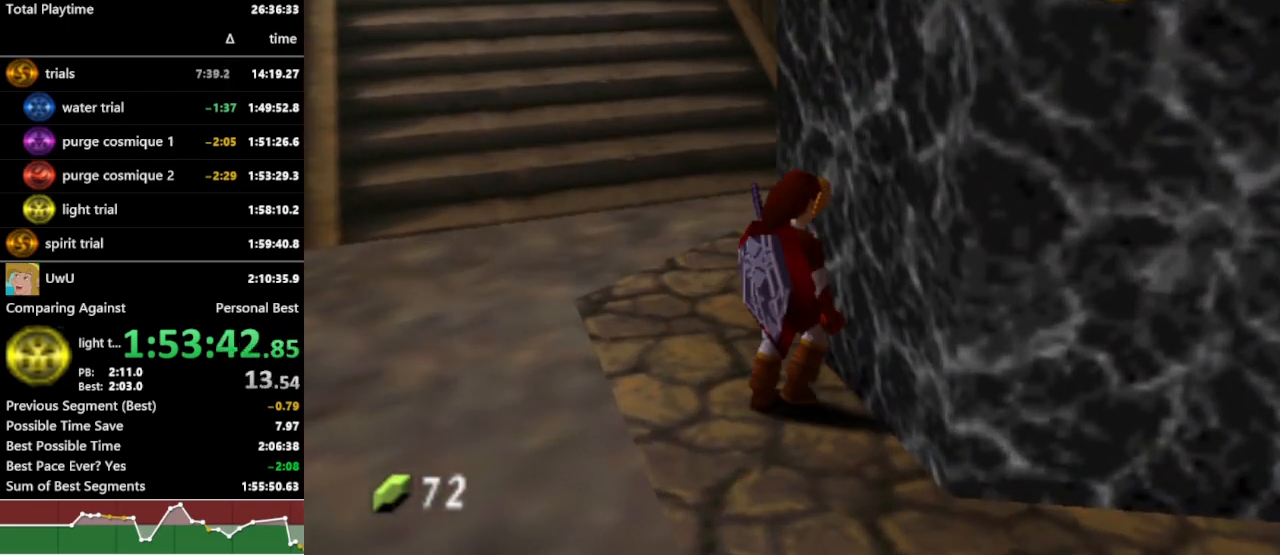
{"buttons": ["L1", "R1"], "left_stick": "center", "right_stick": "center", "events": [[133, "L1", "up"], [267, "left_stick", "down"], [367, "left_stick", "center"], [433, "L1", "down"]]}
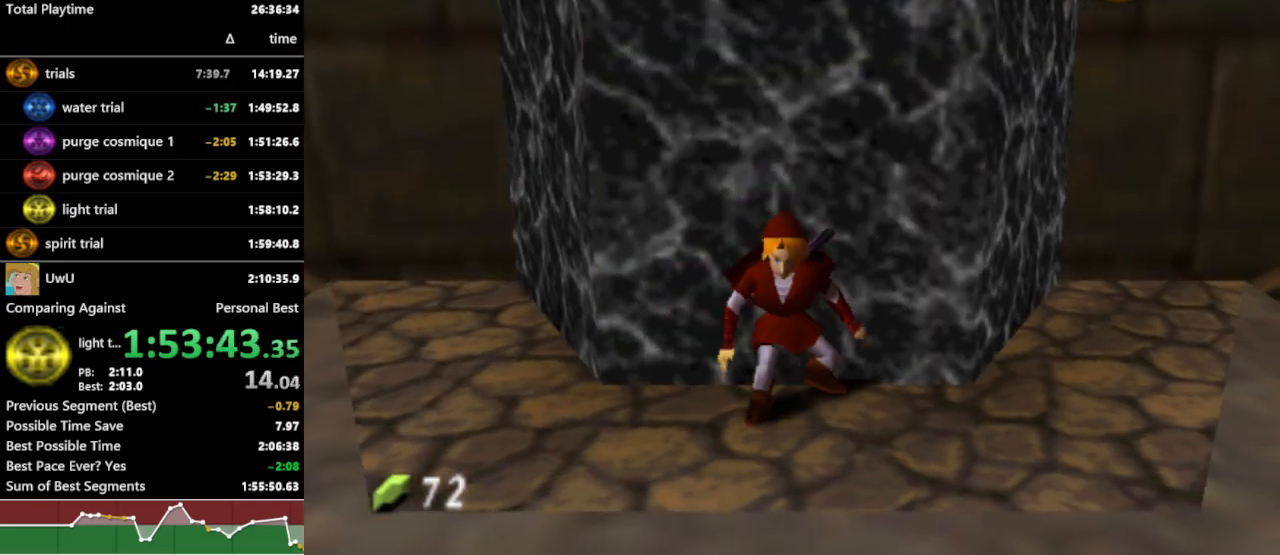
{"buttons": ["L1", "R1"], "left_stick": "center", "right_stick": "center", "events": [[267, "left_stick", "right"], [300, "A", "down"], [433, "A", "up"], [467, "left_stick", "center"]]}
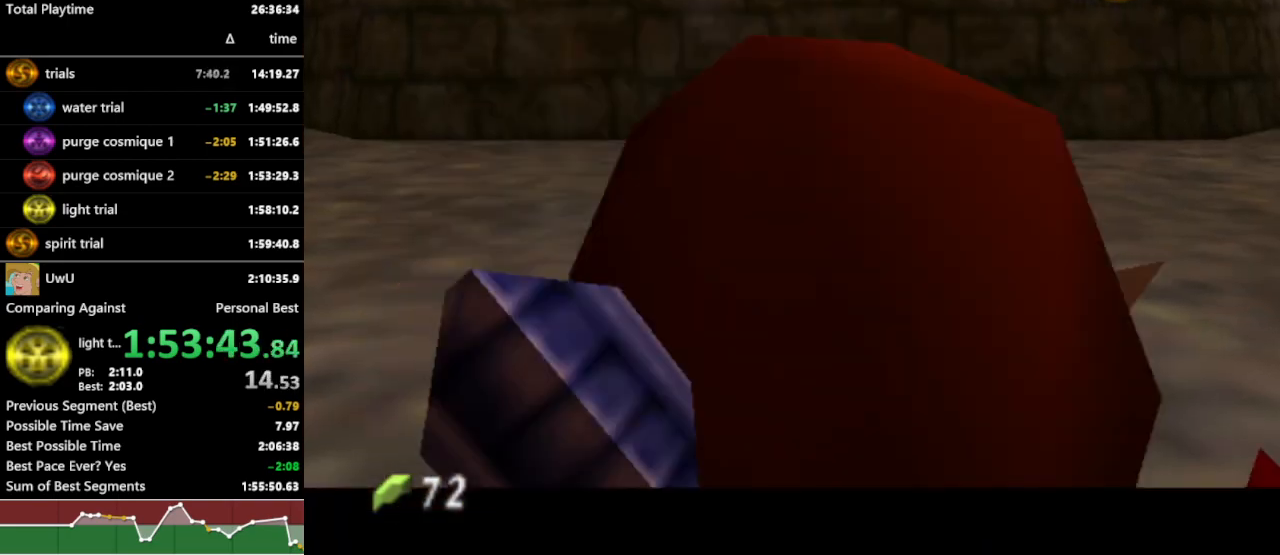
{"buttons": ["R1"], "left_stick": "center", "right_stick": "center", "events": [[167, "A", "down"], [267, "A", "up"], [367, "L1", "up"]]}
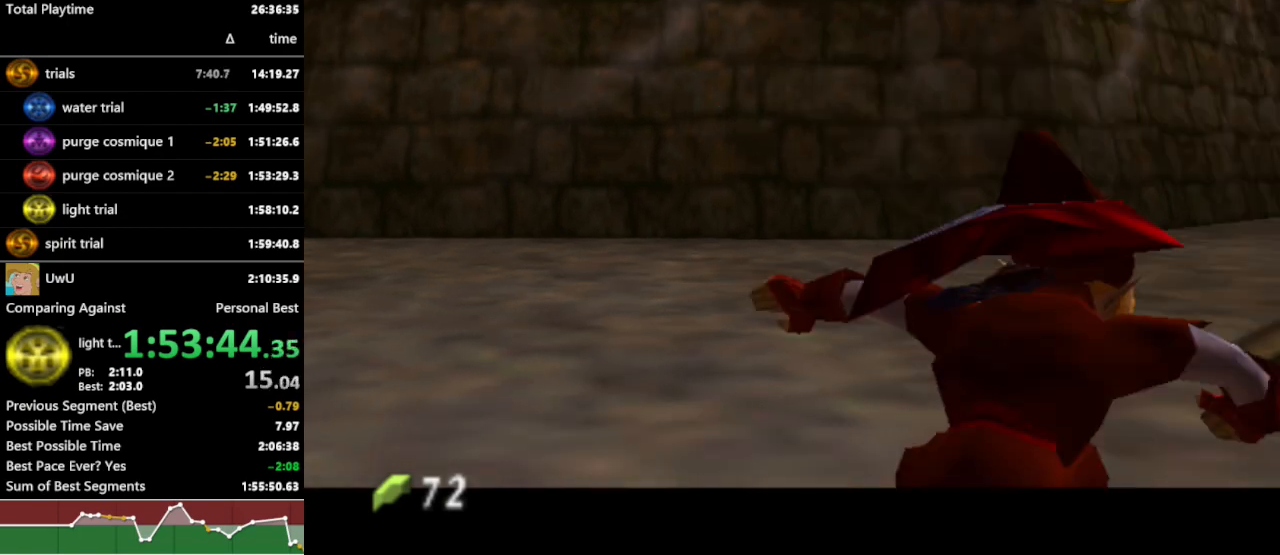
{"buttons": ["A", "L1", "R1"], "left_stick": "right", "right_stick": "center", "events": [[233, "L1", "down"], [467, "left_stick", "right"], [500, "A", "down"]]}
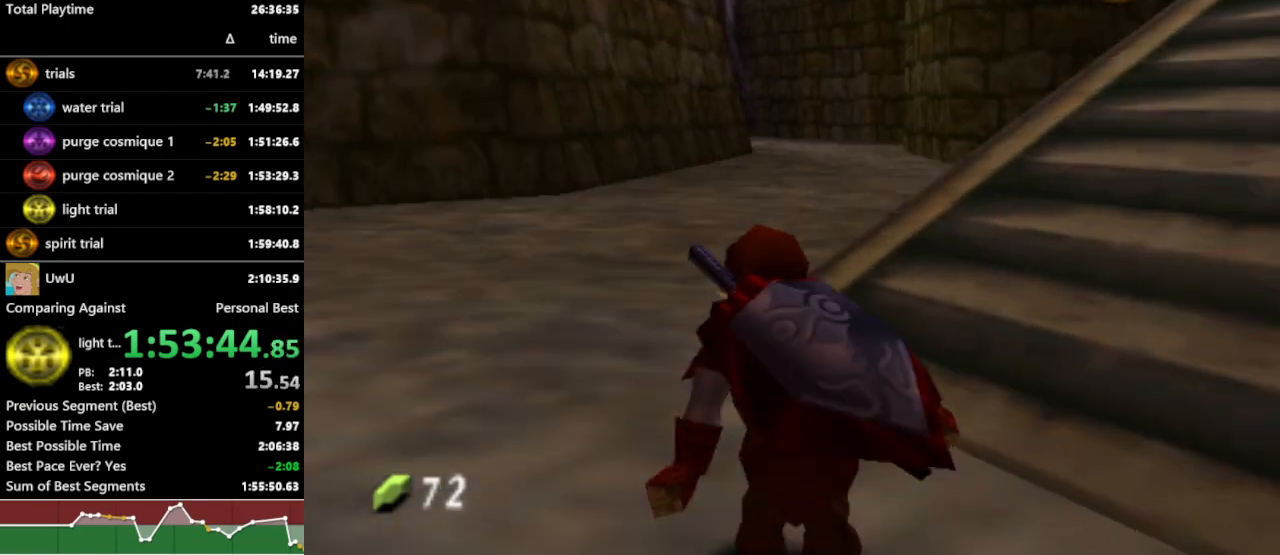
{"buttons": ["L1", "R1"], "left_stick": "down", "right_stick": "center", "events": [[100, "A", "up"], [133, "left_stick", "center"], [300, "left_stick", "down"]]}
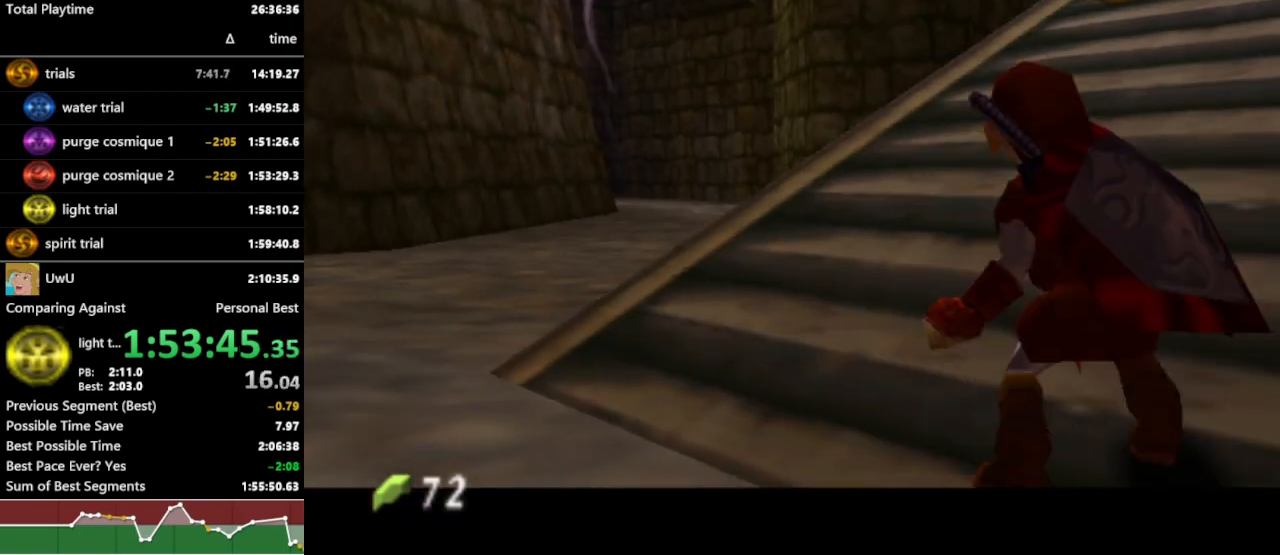
{"buttons": ["X", "L1", "R1"], "left_stick": "down", "right_stick": "center", "events": [[333, "A", "down"], [400, "A", "up"], [467, "X", "down"]]}
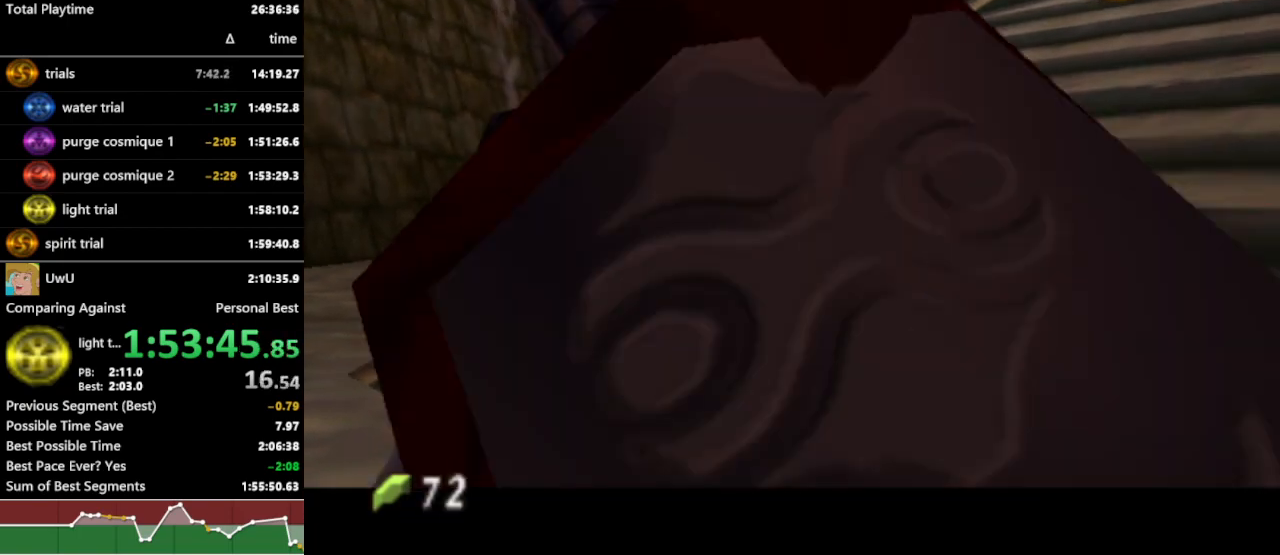
{"buttons": ["R1"], "left_stick": "down-right", "right_stick": "center", "events": [[67, "X", "up"], [133, "L1", "up"], [133, "left_stick", "center"], [333, "left_stick", "down-right"]]}
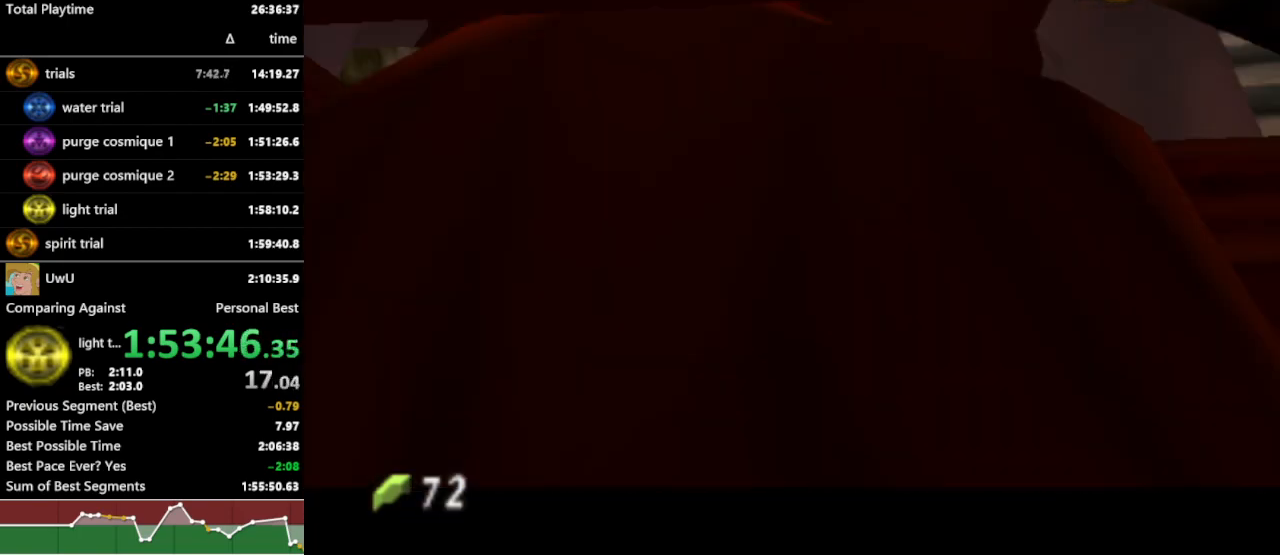
{"buttons": ["X", "L1", "R1"], "left_stick": "down-right", "right_stick": "center", "events": [[367, "L1", "down"], [467, "X", "down"]]}
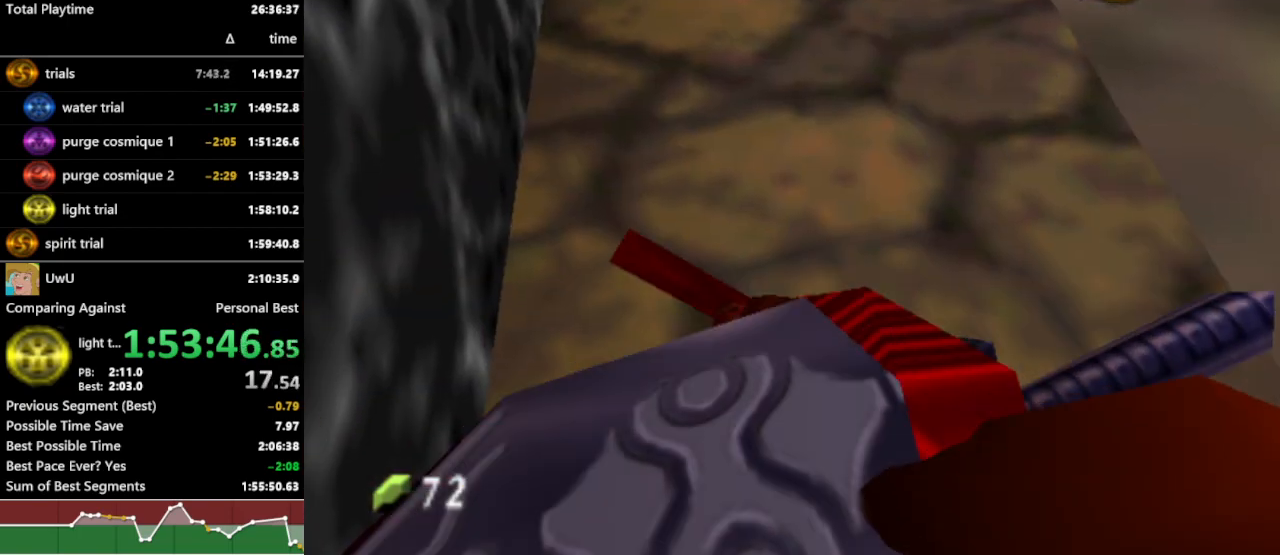
{"buttons": ["R1"], "left_stick": "down-right", "right_stick": "center", "events": [[67, "X", "up"], [167, "L1", "up"]]}
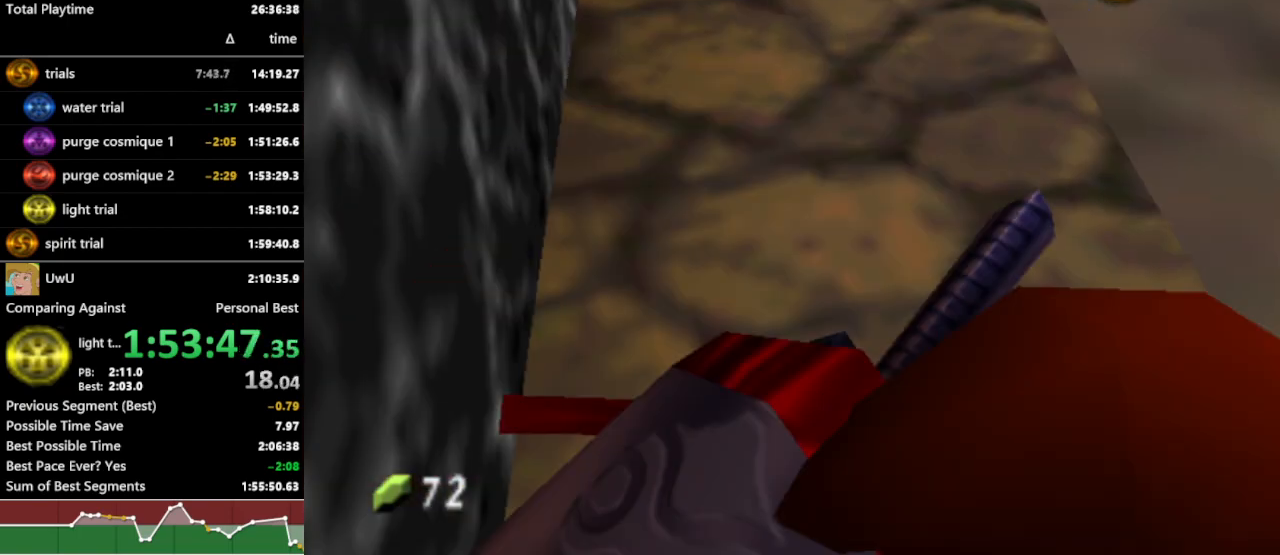
{"buttons": ["R1"], "left_stick": "down-right", "right_stick": "center", "events": []}